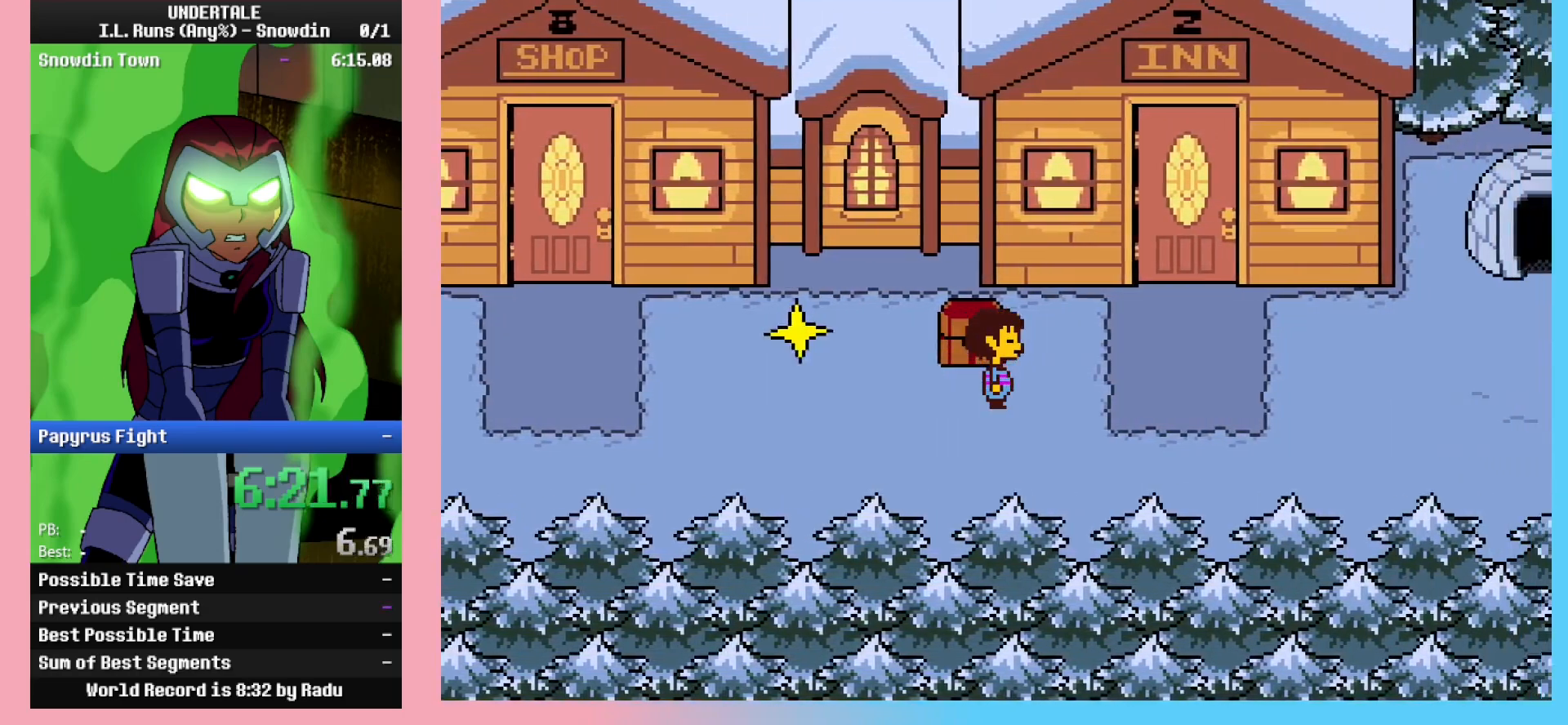
Gameplay with keyboard; each line is a JSON object with the keys held at the frame after it. "events" lists presses ("down") and releases ("up") of "c", "ctrl_l", "ctrl_r", "down", "left", "return", "right", "shift_l", "shift_r", "space", "up", "x" and "z" between this image and that frame as [ms after this image, input, new state], when the widget could be followed in between. No other keys are recorded. Mouse input is not recorded.
{"keys": ["right"], "events": []}
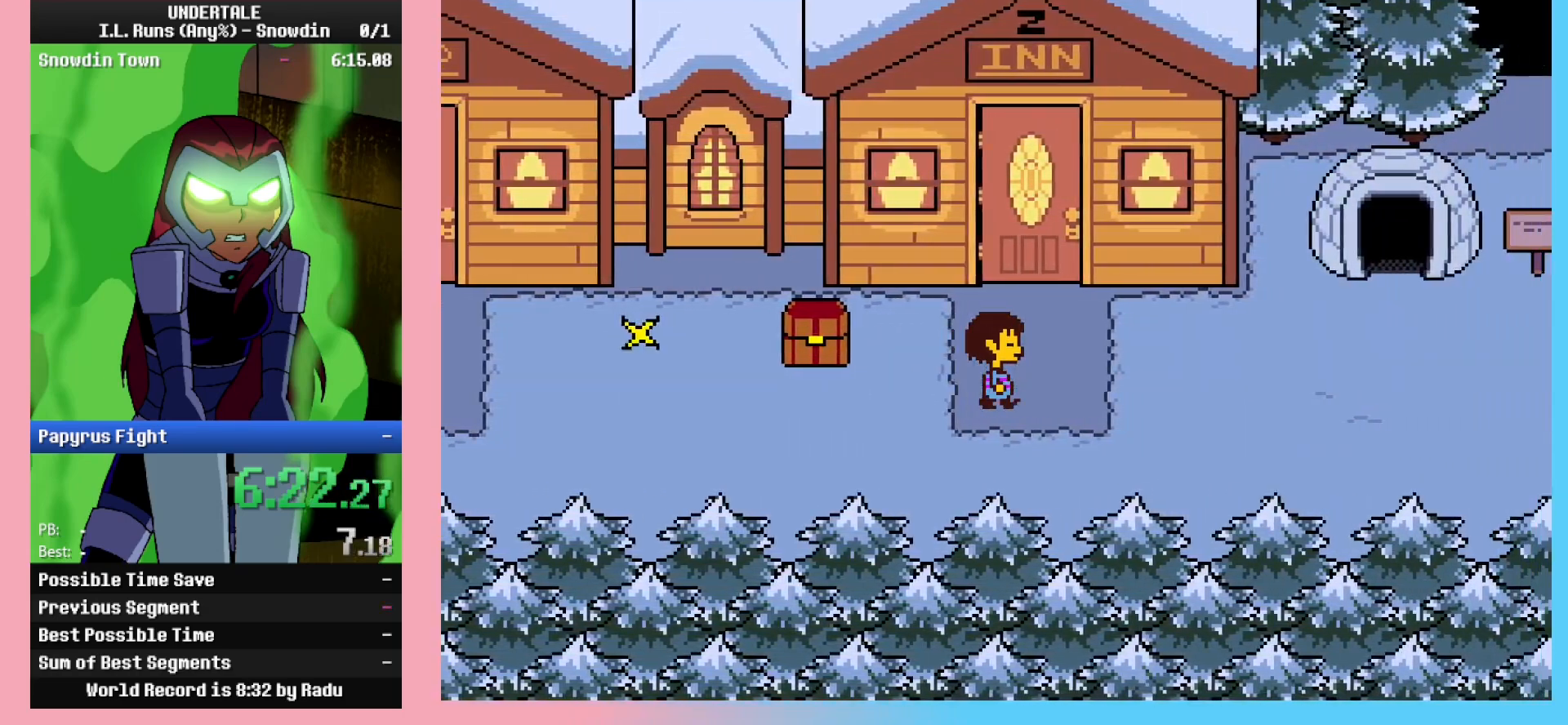
{"keys": ["right"], "events": [[350, "up", "down"], [450, "up", "up"]]}
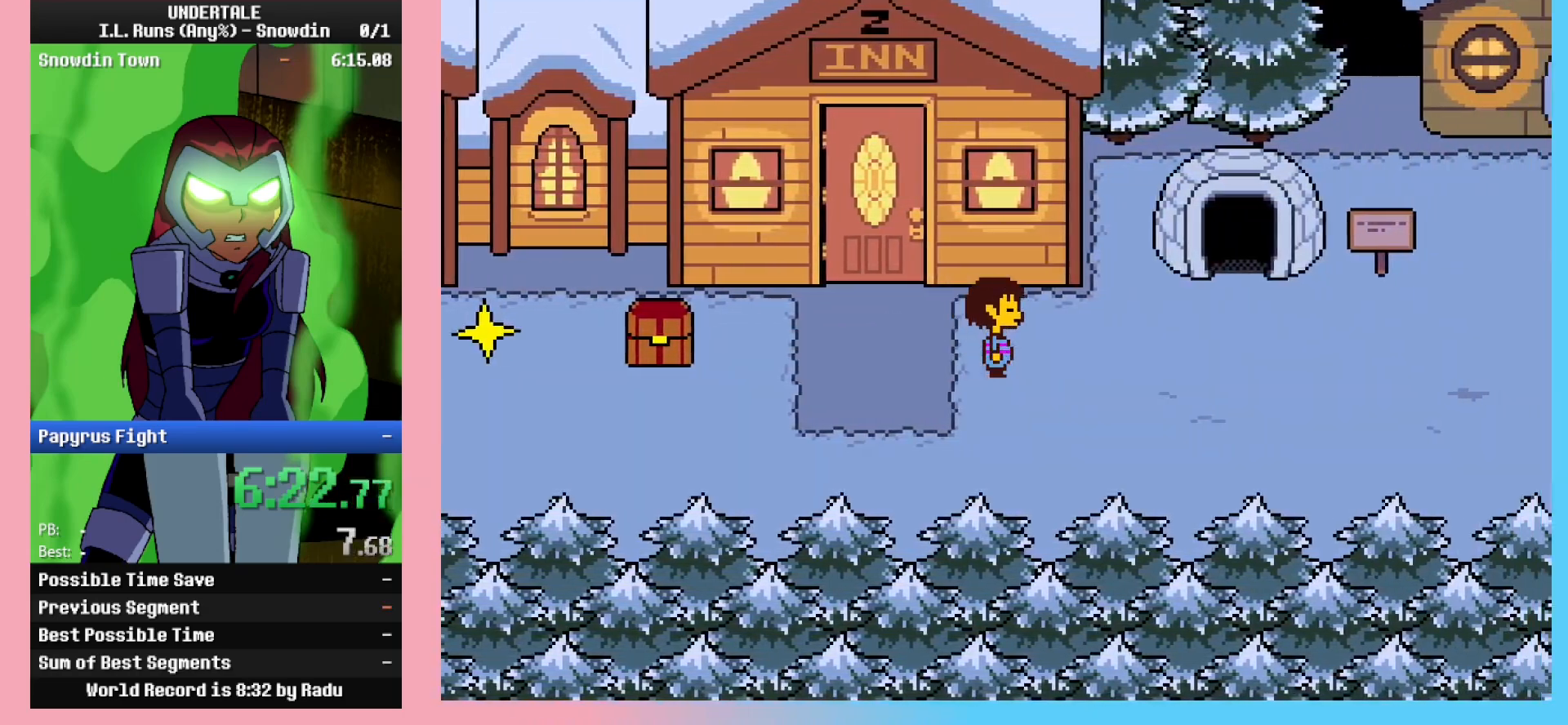
{"keys": ["right"], "events": [[267, "up", "down"], [367, "up", "up"]]}
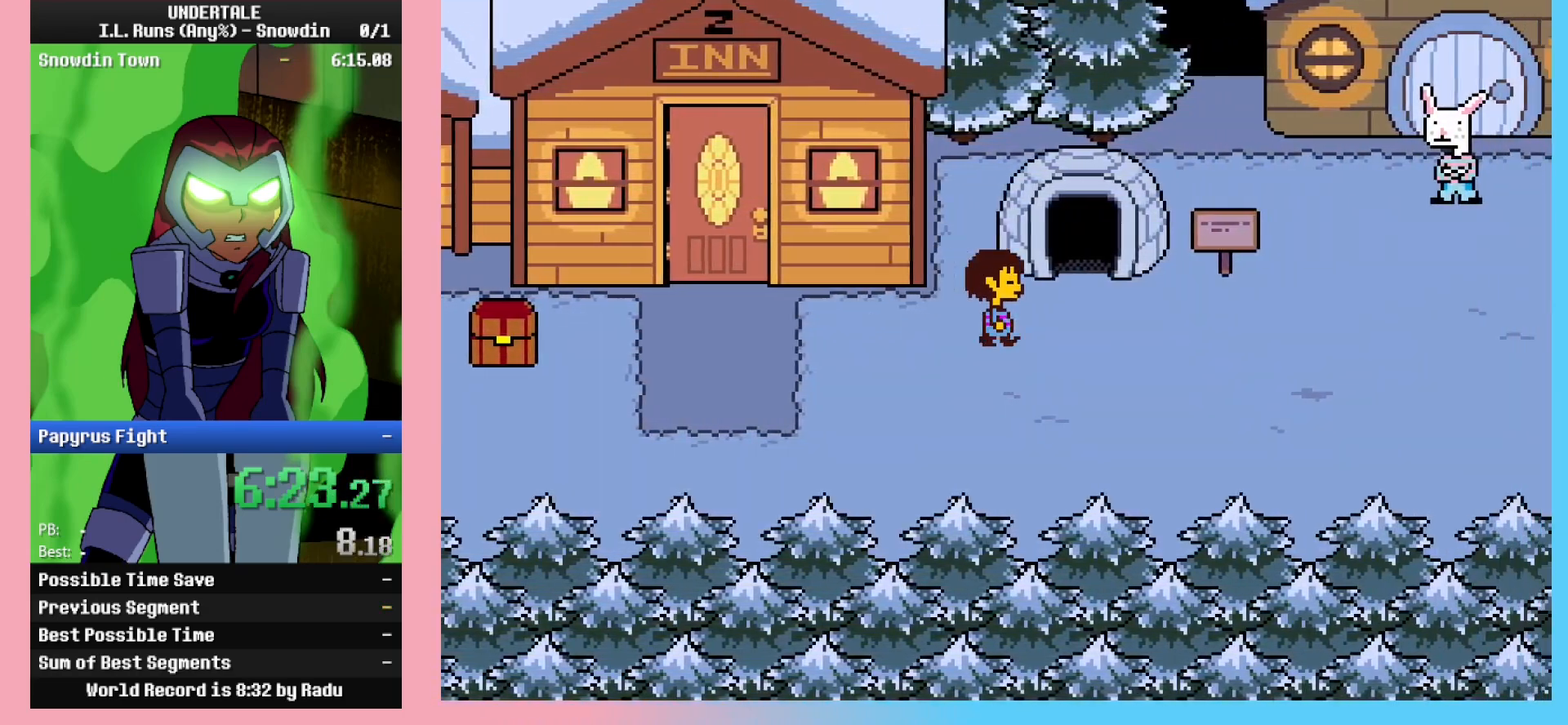
{"keys": ["right", "up"], "events": [[100, "up", "down"]]}
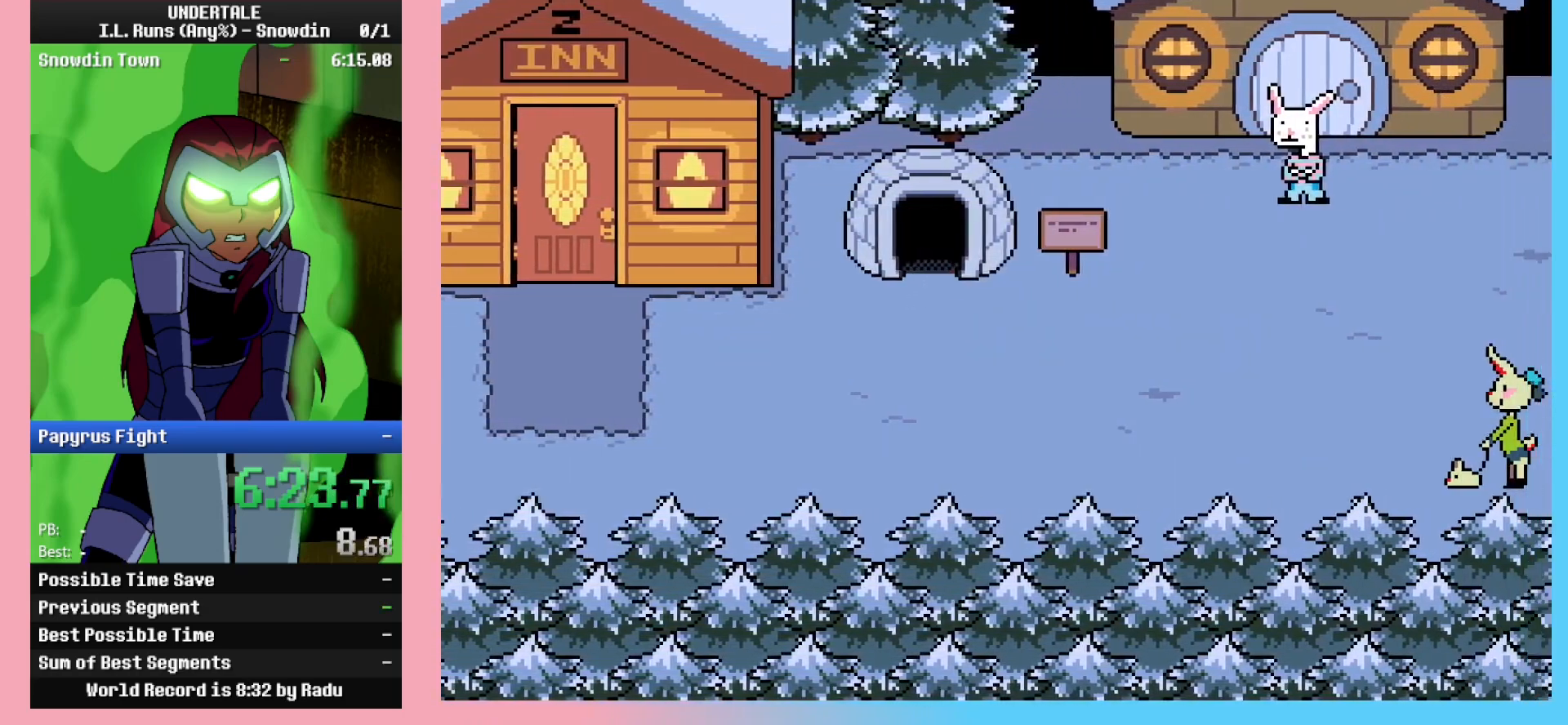
{"keys": ["right"], "events": [[167, "up", "up"]]}
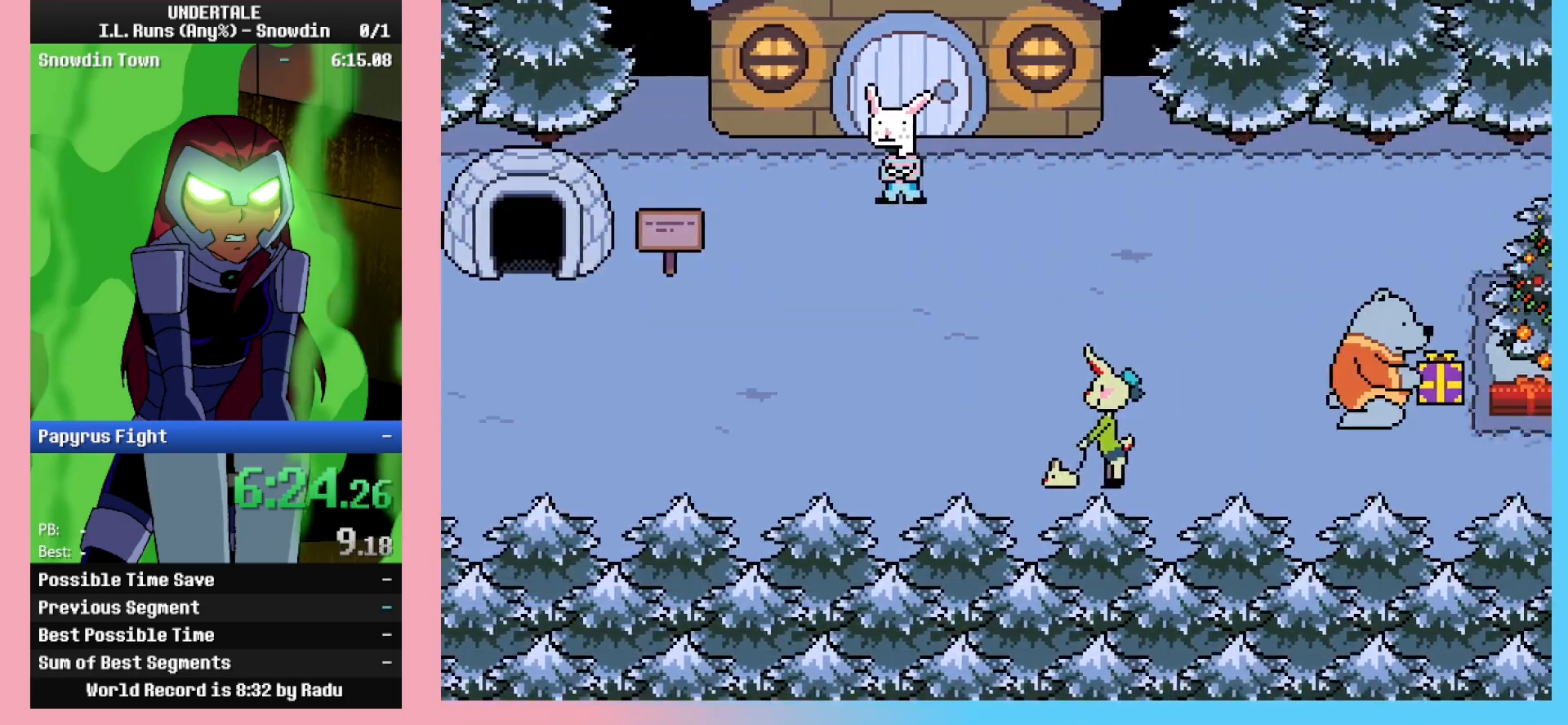
{"keys": ["right"], "events": []}
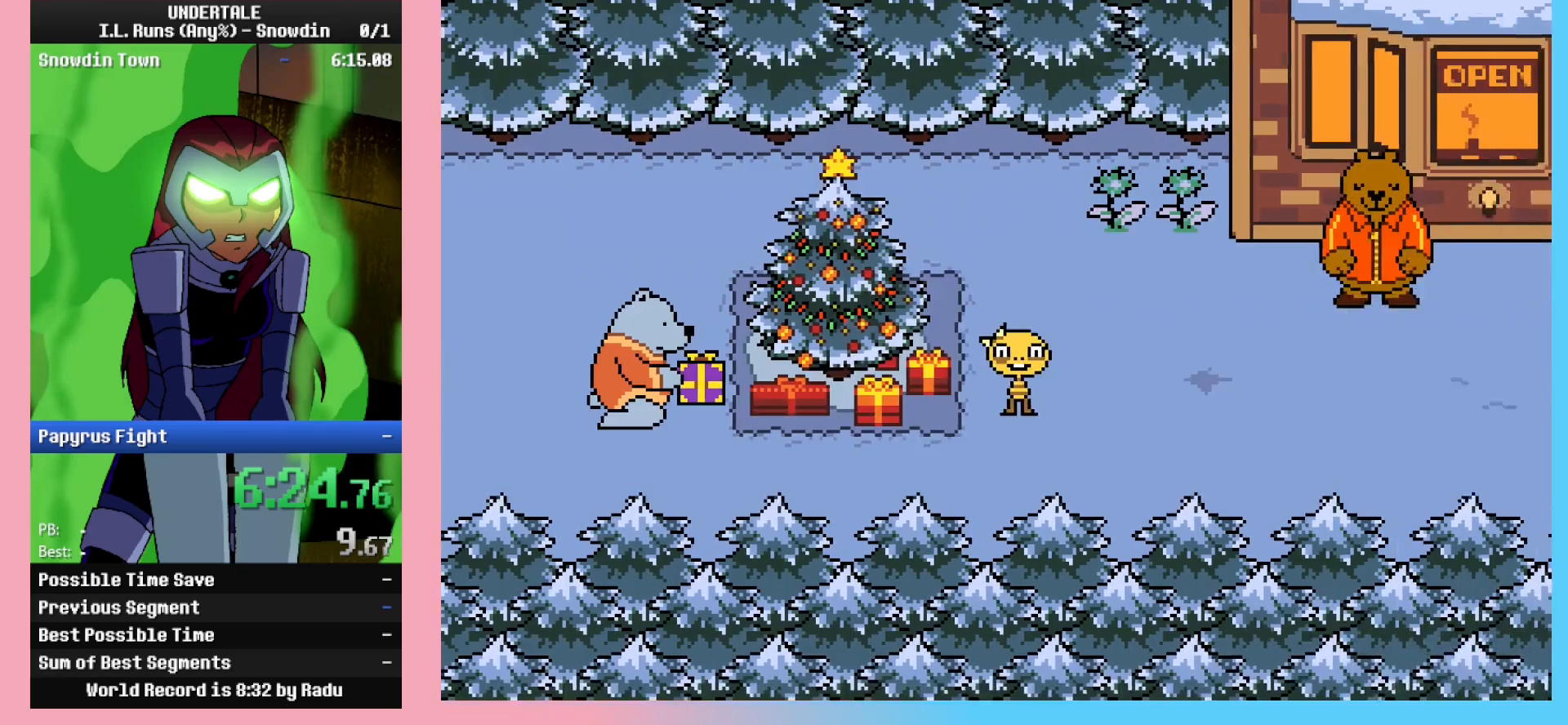
{"keys": ["down", "right"], "events": [[250, "down", "down"]]}
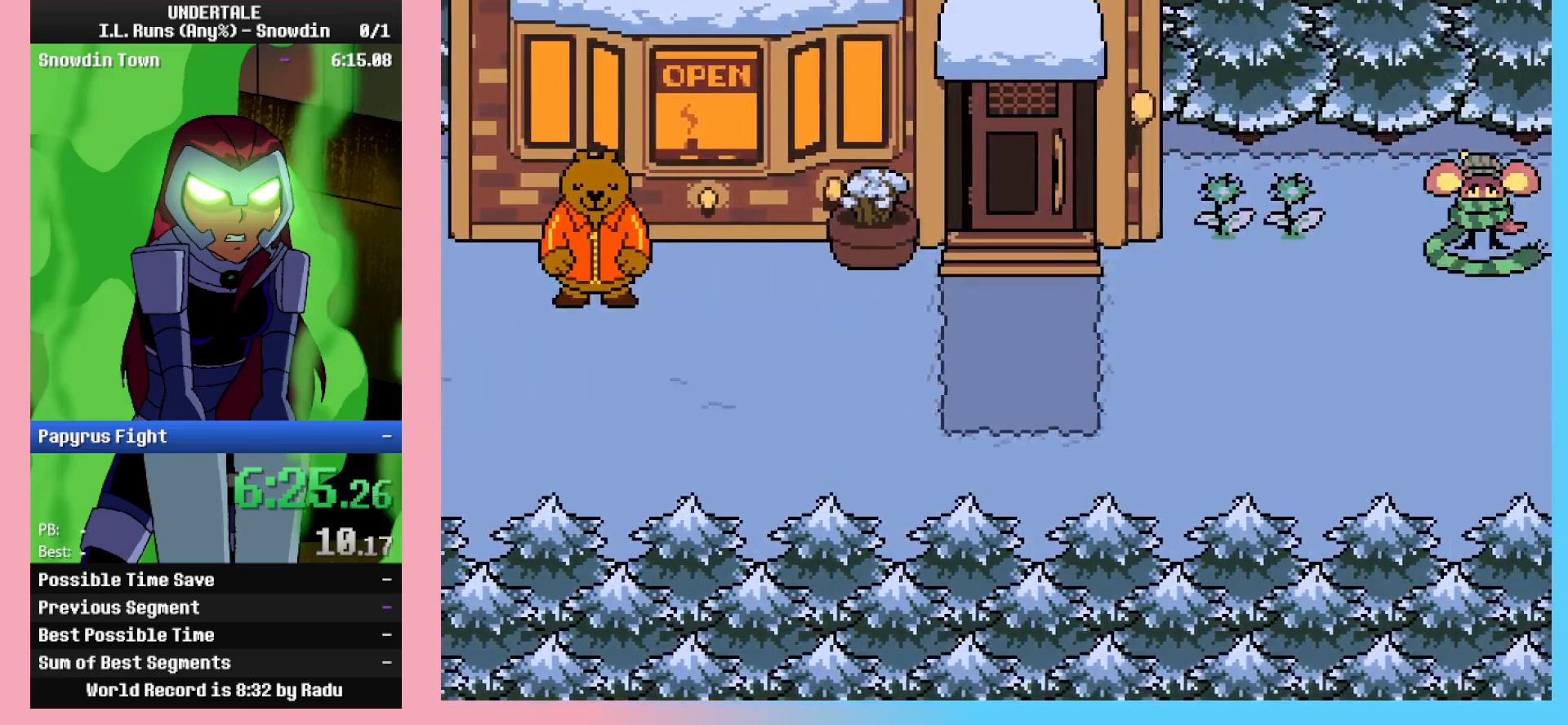
{"keys": ["down", "right"], "events": []}
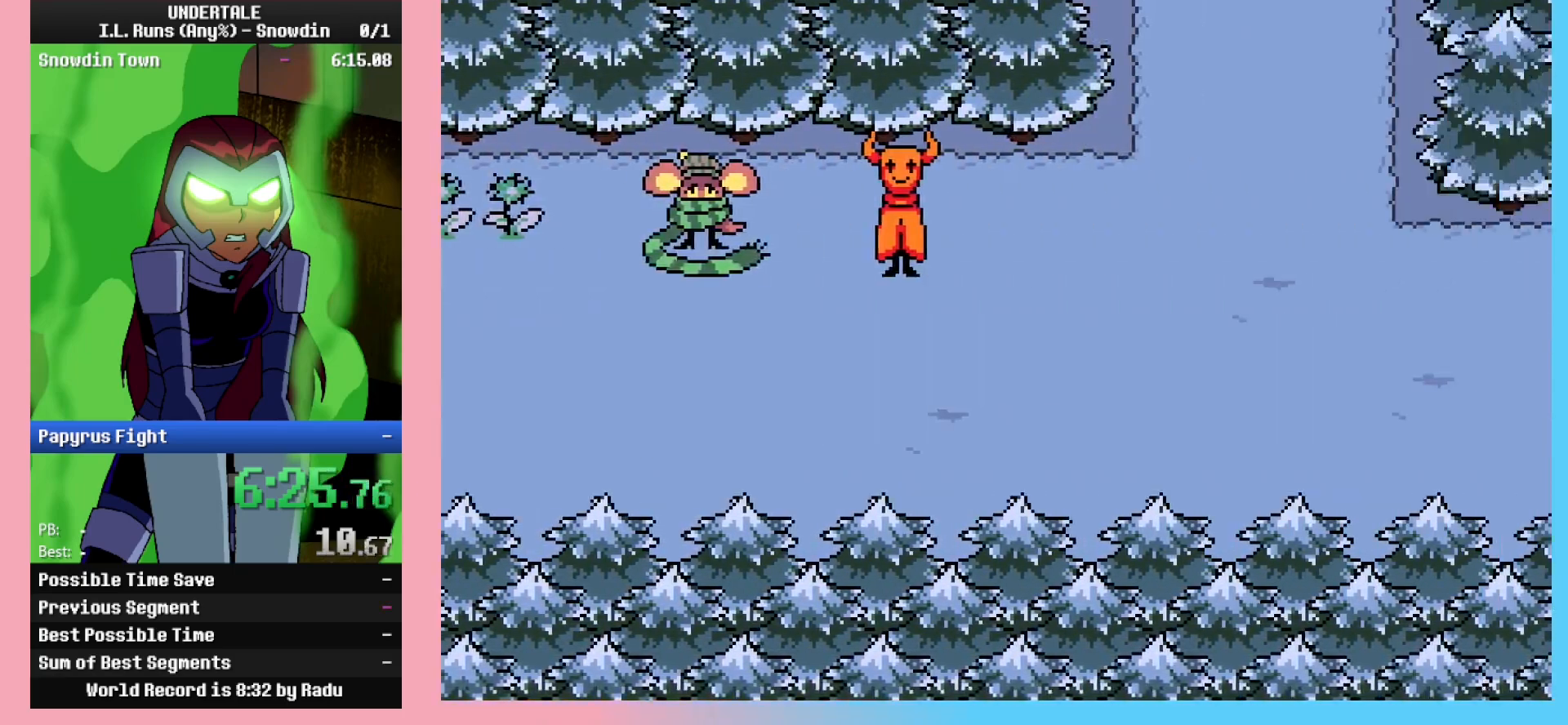
{"keys": ["down", "right"], "events": []}
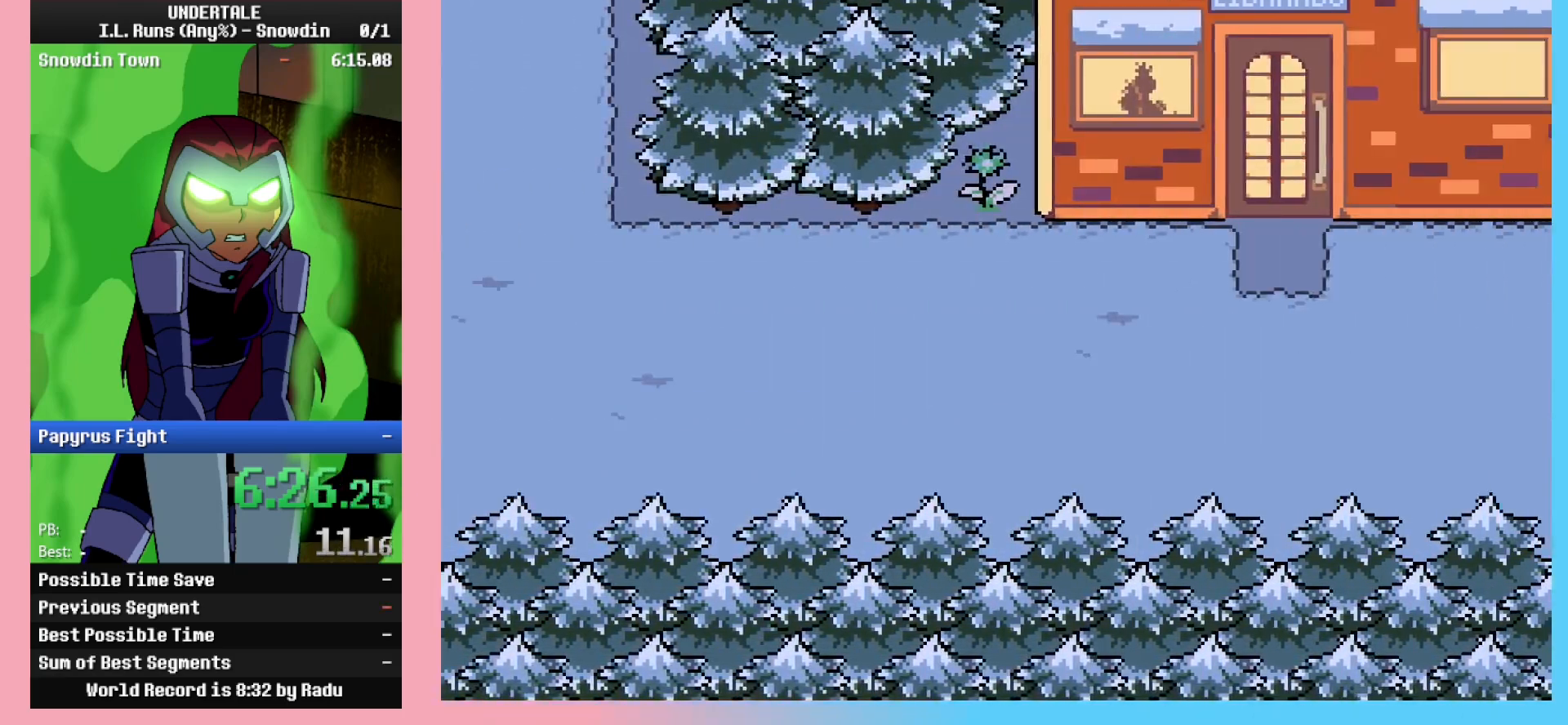
{"keys": ["down", "right"], "events": []}
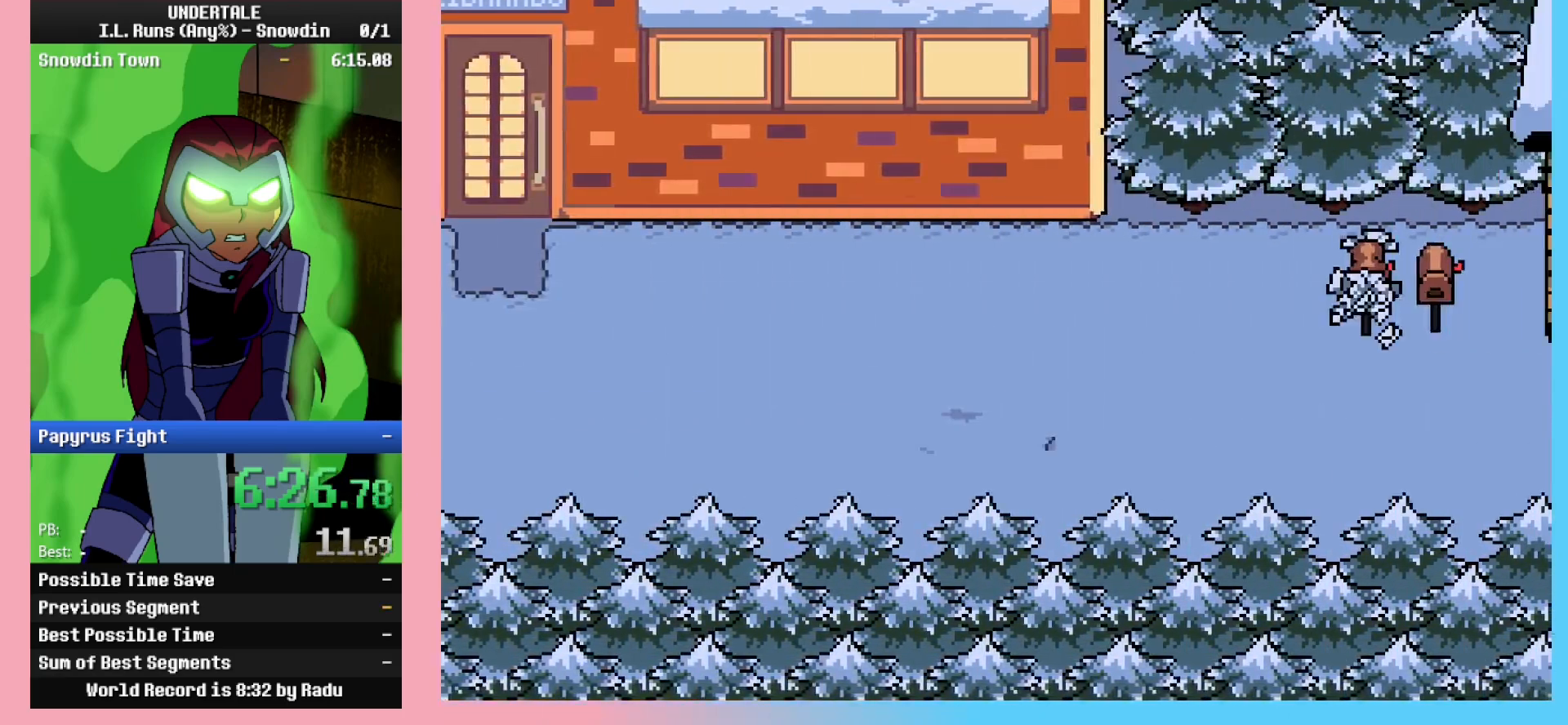
{"keys": ["down", "right"], "events": []}
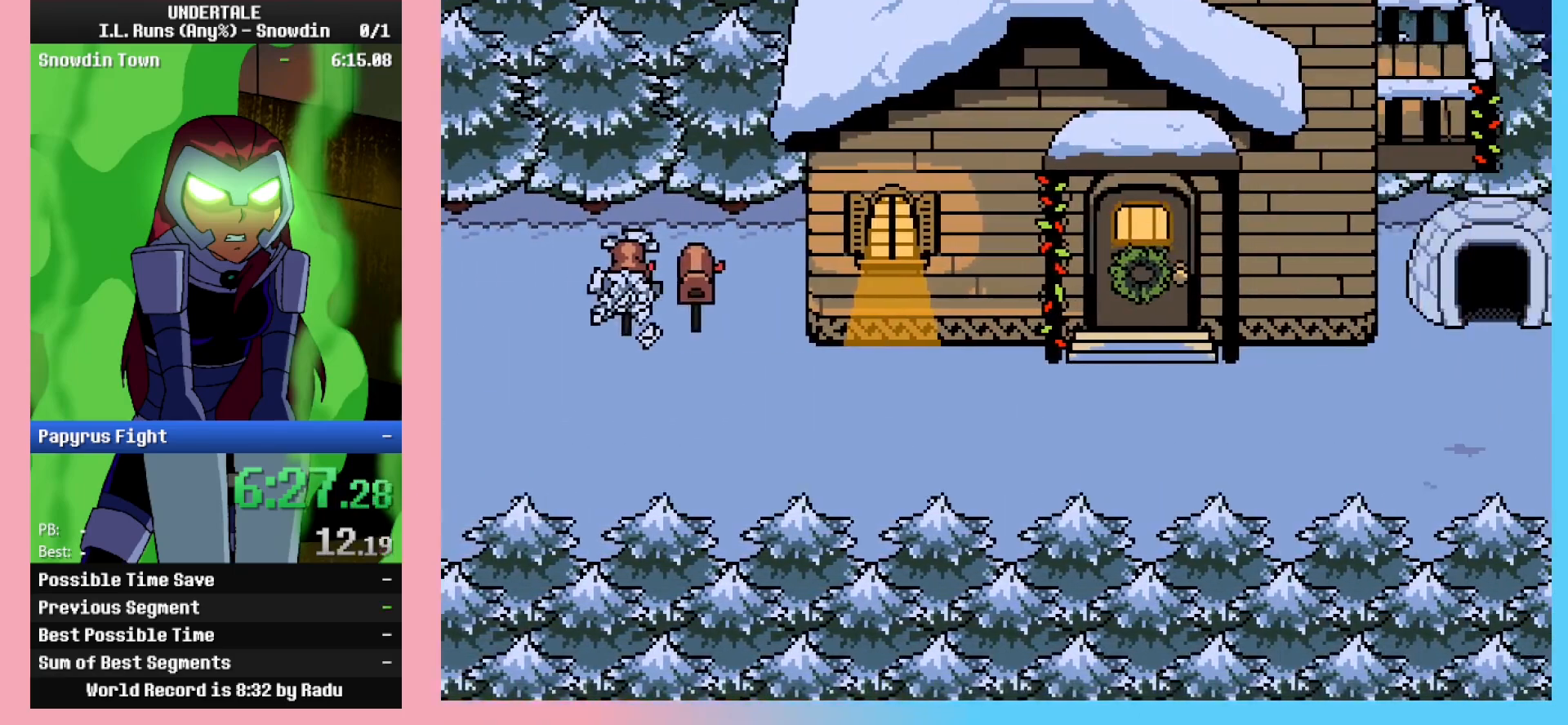
{"keys": ["down", "right"], "events": []}
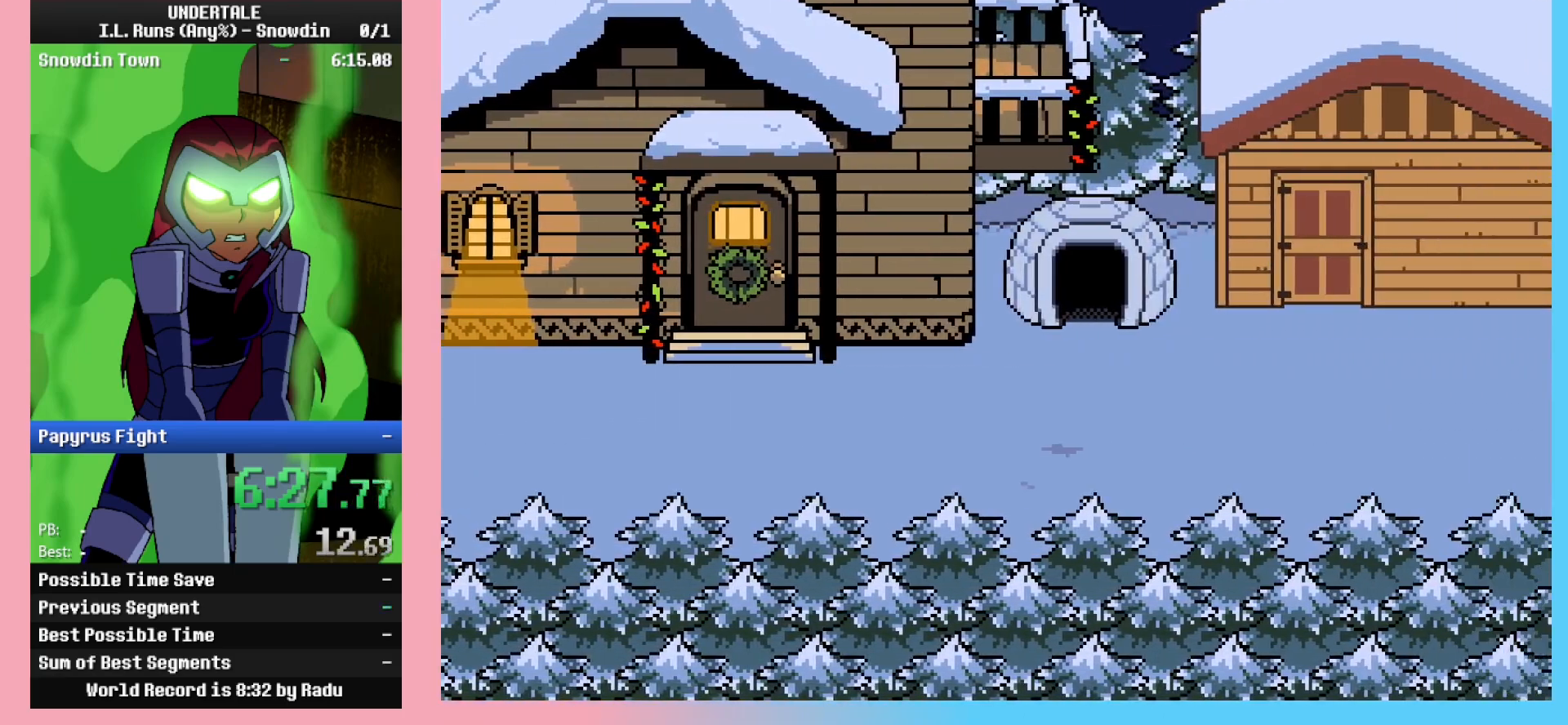
{"keys": ["down", "right"], "events": []}
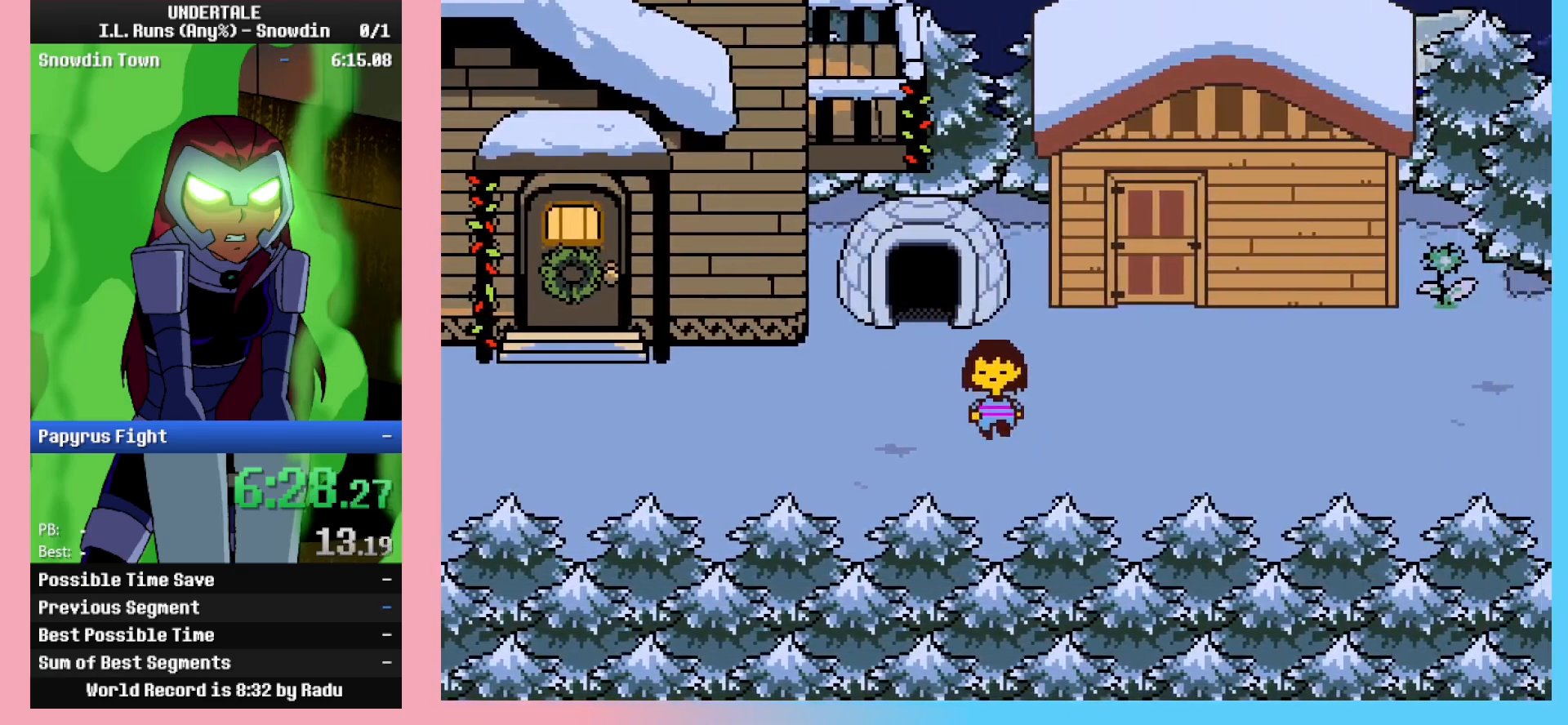
{"keys": ["down", "right", "up"], "events": [[33, "up", "down"], [167, "up", "up"], [300, "up", "down"], [450, "up", "up"], [500, "up", "down"]]}
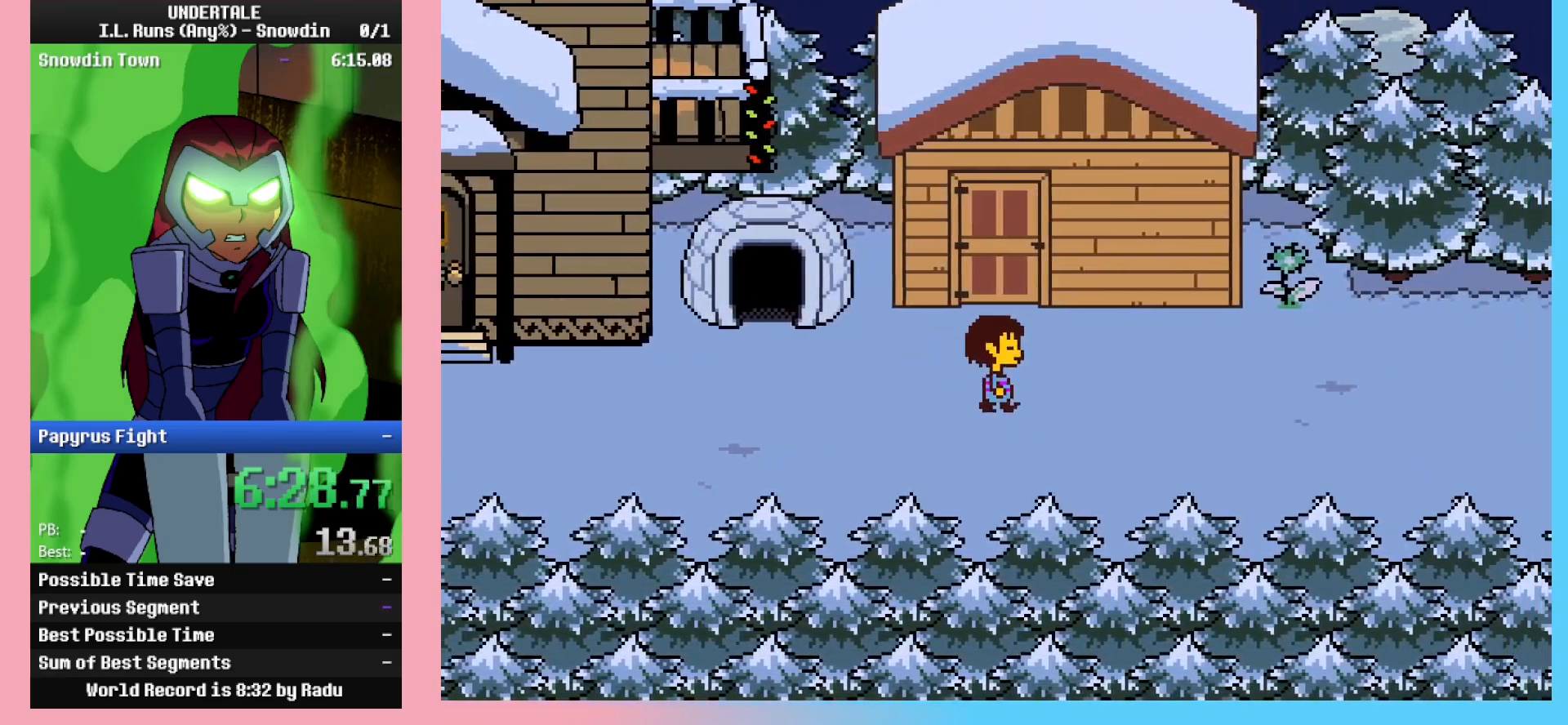
{"keys": ["right"], "events": [[133, "up", "up"], [267, "down", "up"]]}
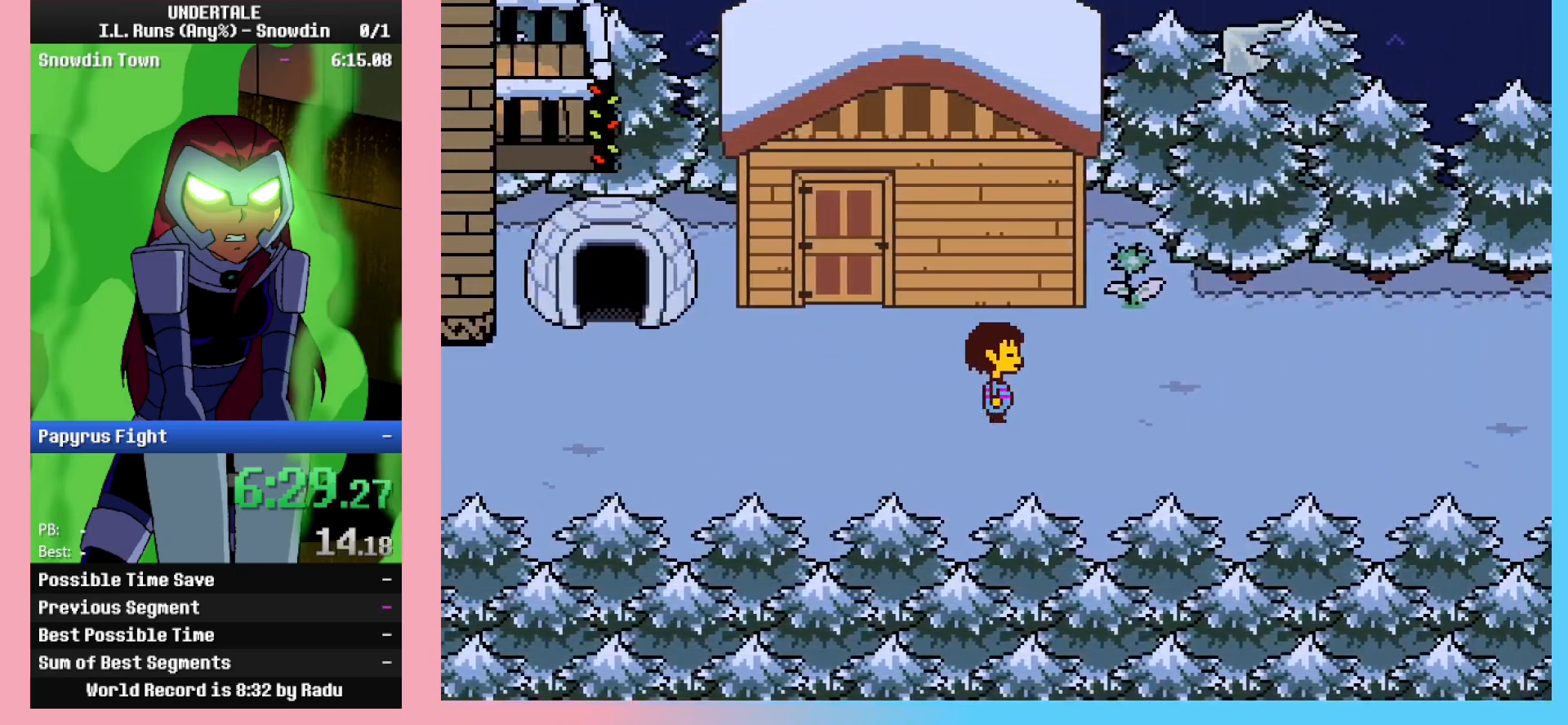
{"keys": ["right"], "events": [[233, "down", "down"], [333, "down", "up"]]}
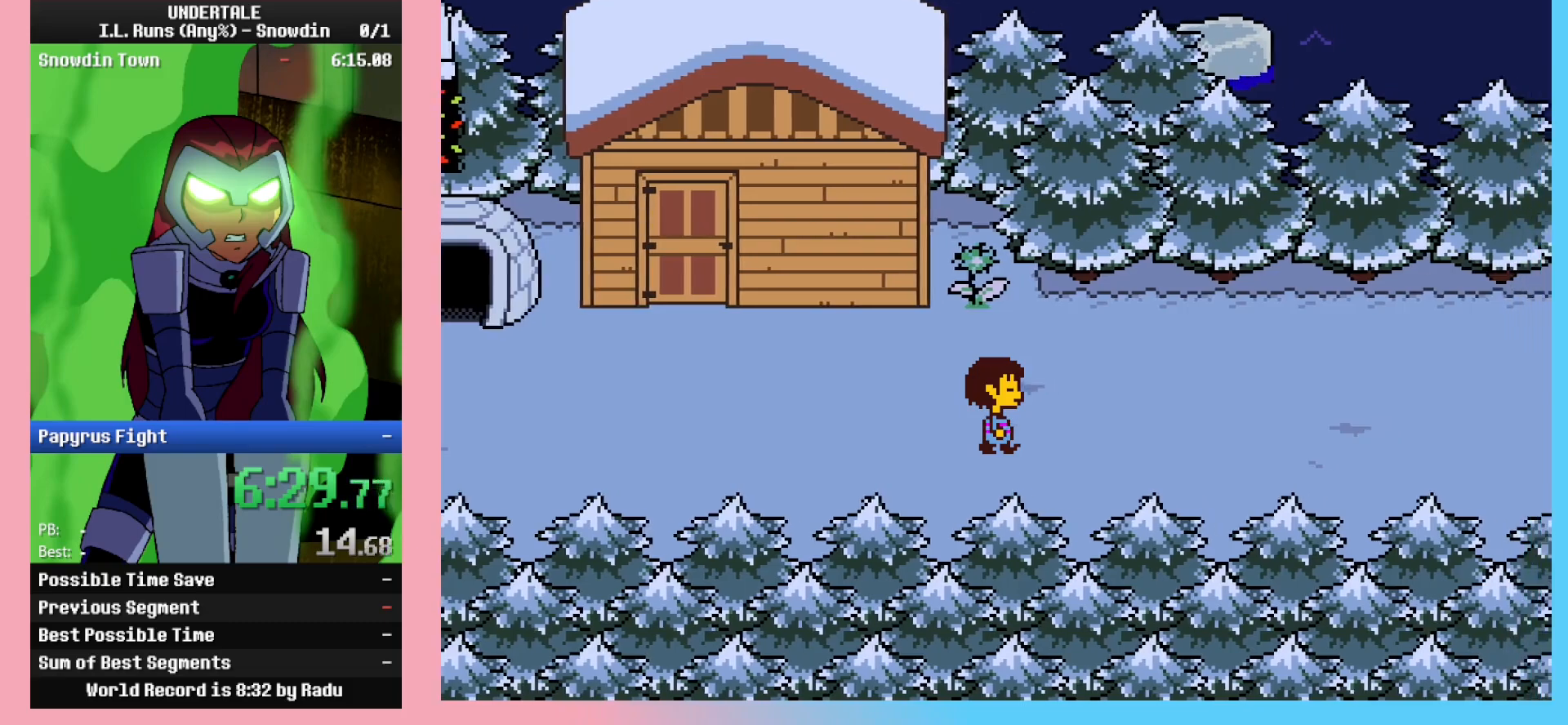
{"keys": ["right"], "events": [[367, "up", "down"], [400, "up", "up"]]}
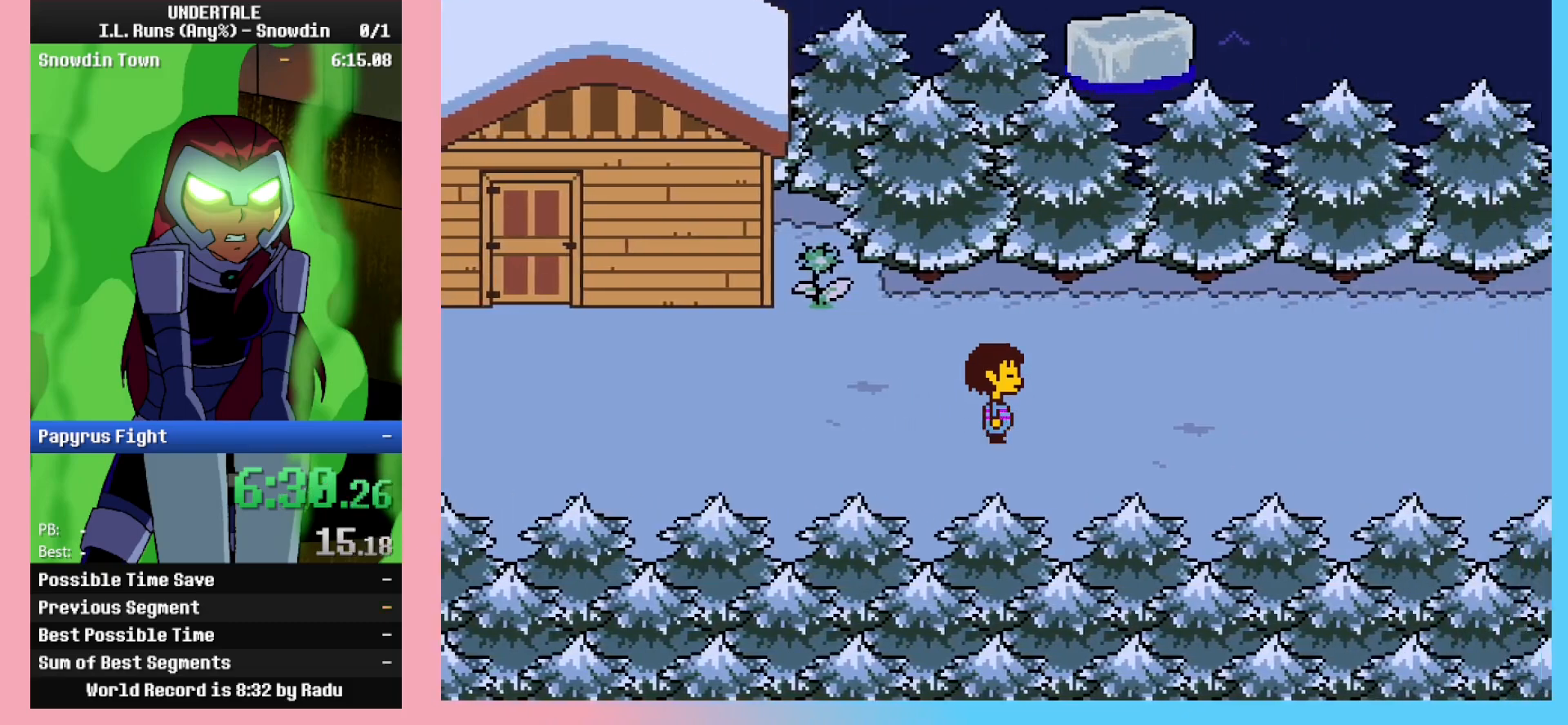
{"keys": ["right"], "events": [[183, "down", "down"], [233, "down", "up"]]}
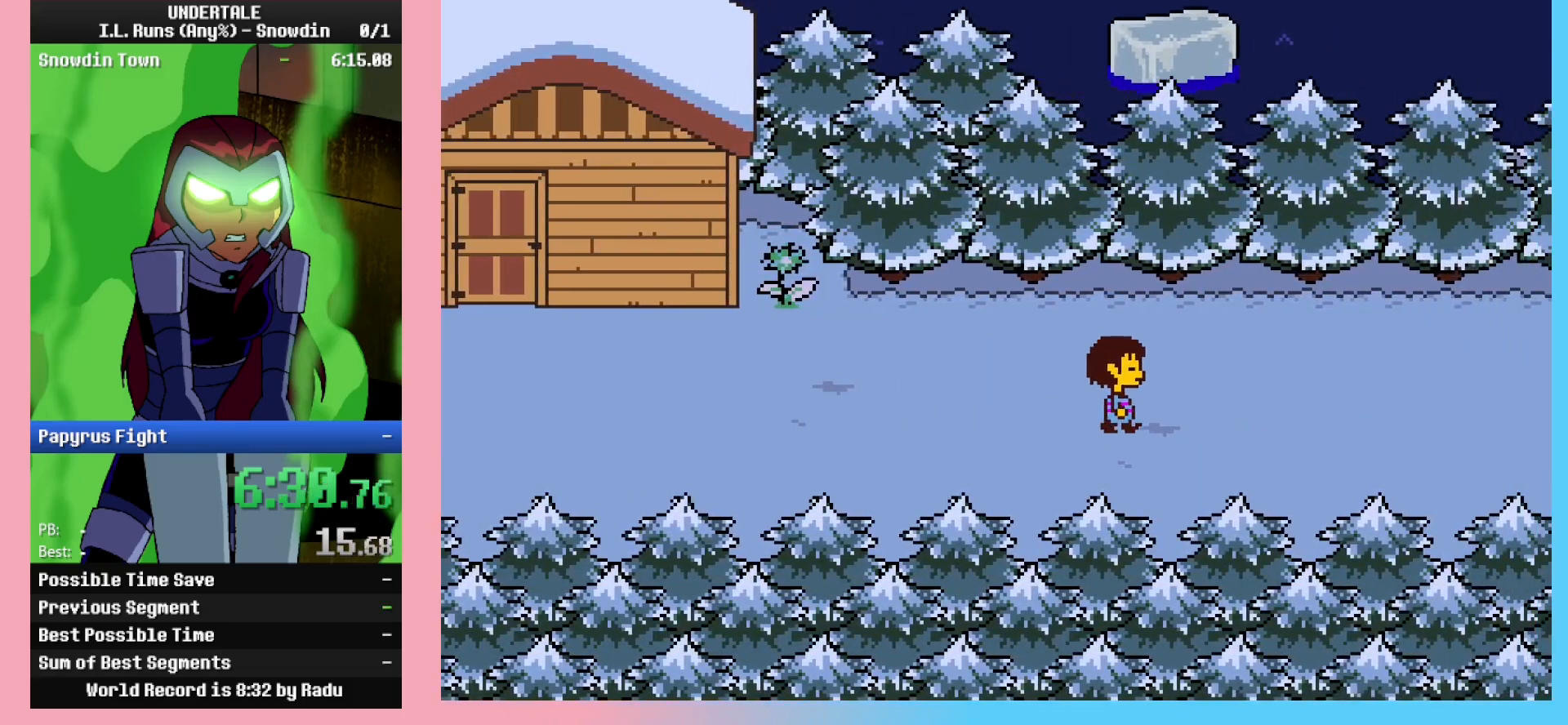
{"keys": ["right"], "events": [[250, "down", "down"], [300, "down", "up"]]}
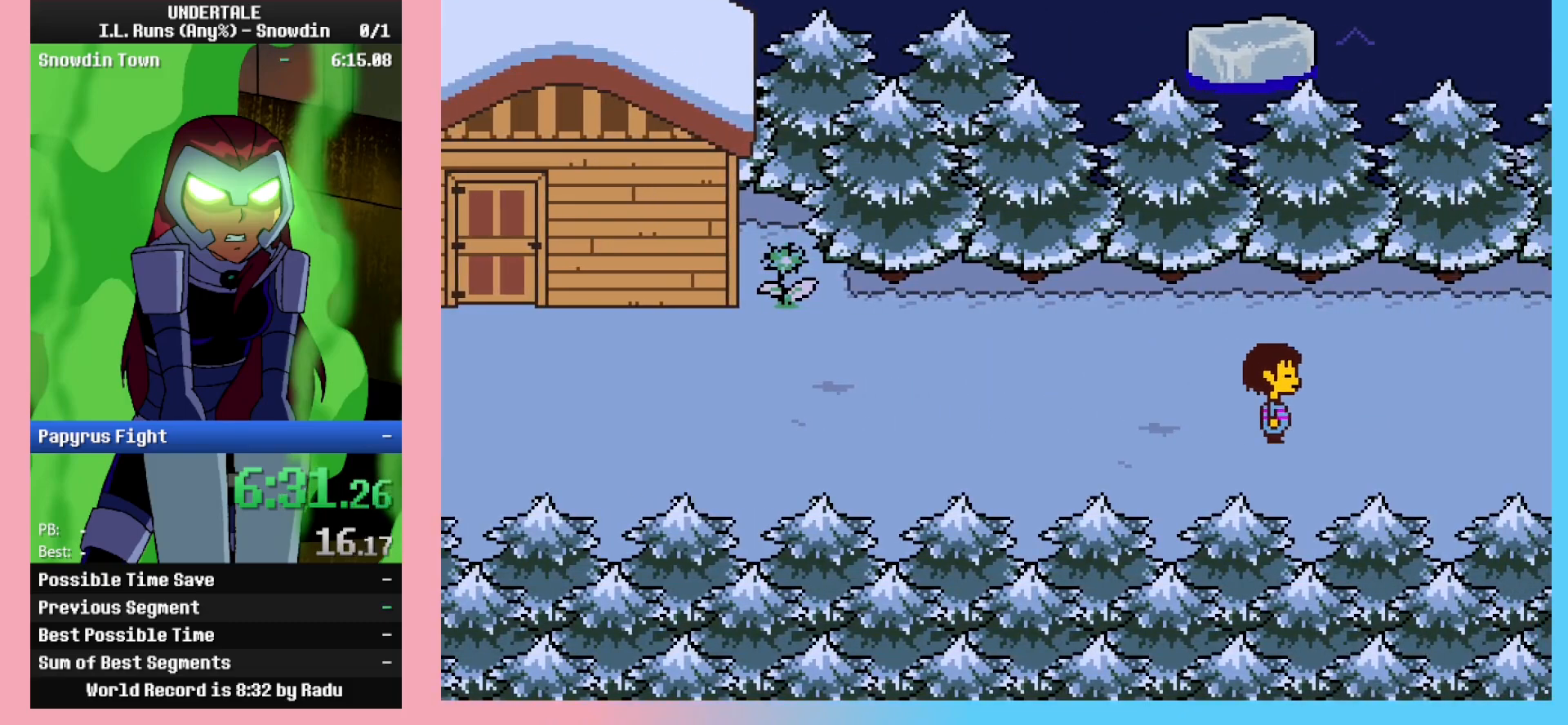
{"keys": ["right"], "events": []}
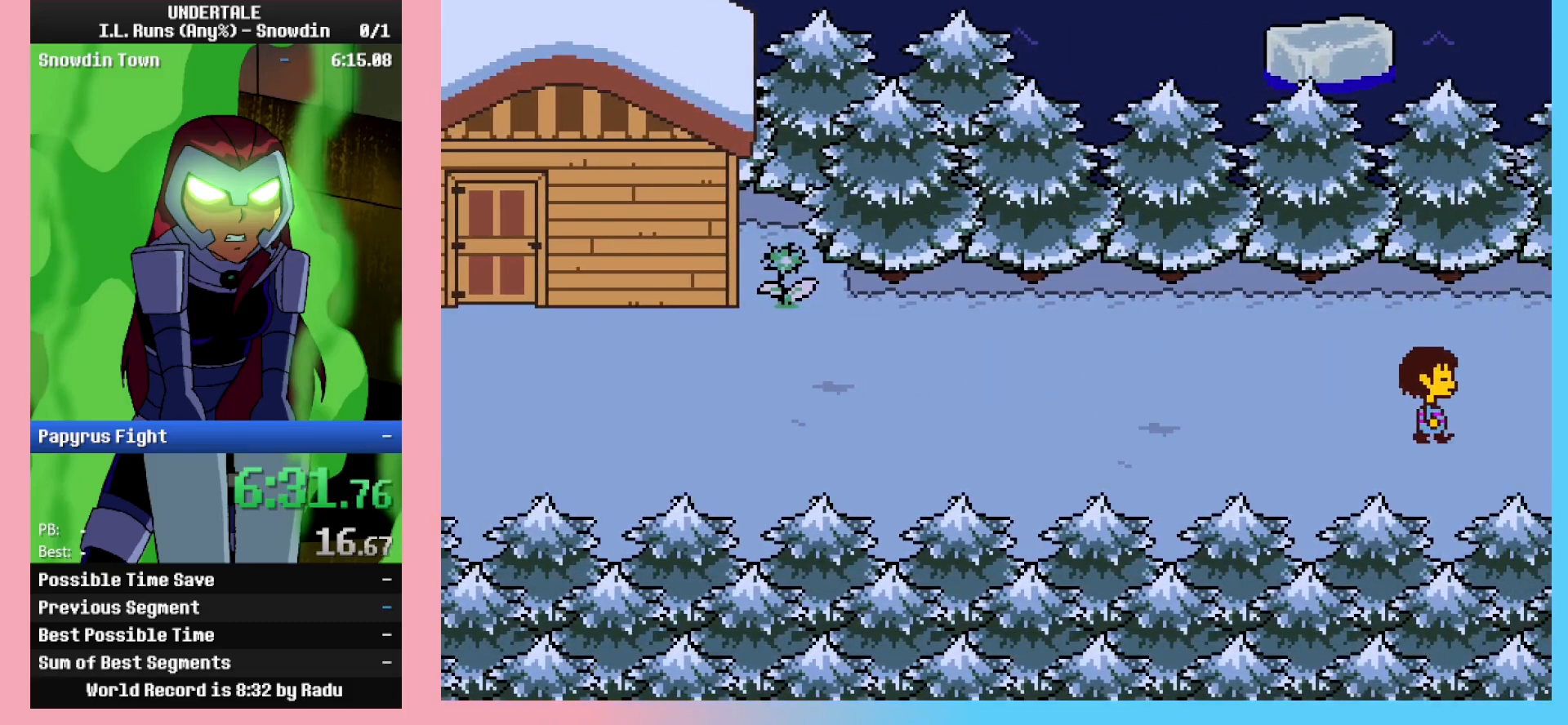
{"keys": ["right"], "events": []}
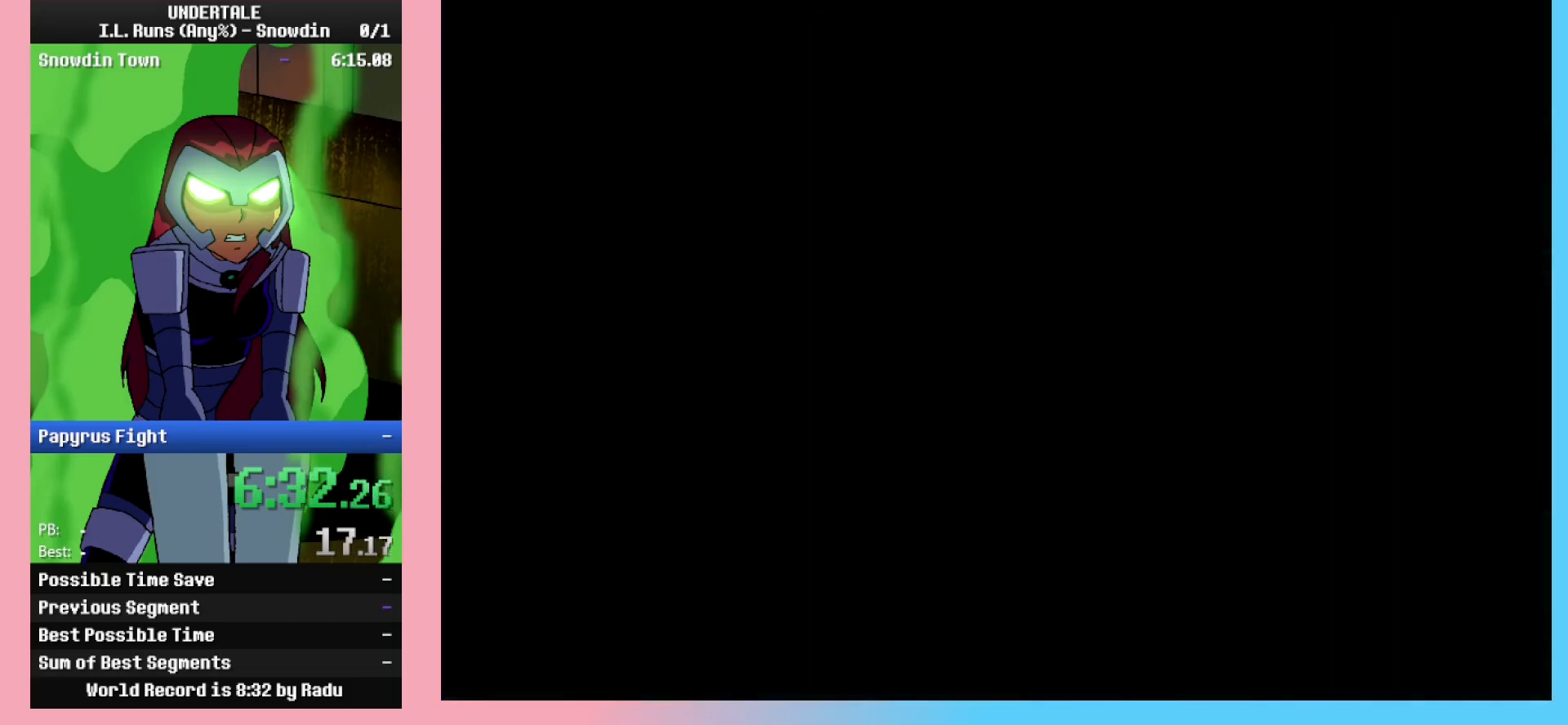
{"keys": ["right"], "events": []}
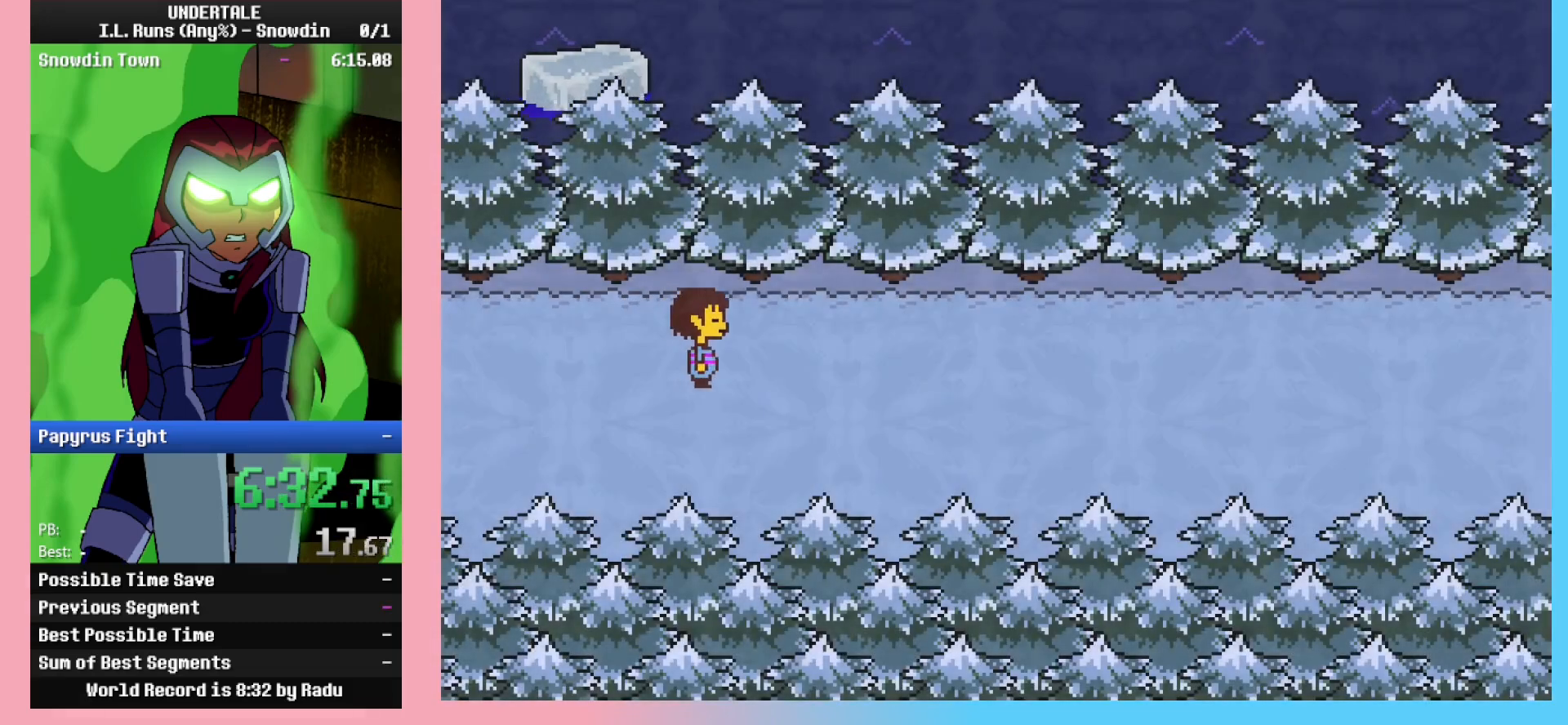
{"keys": ["down", "right"], "events": [[400, "down", "down"]]}
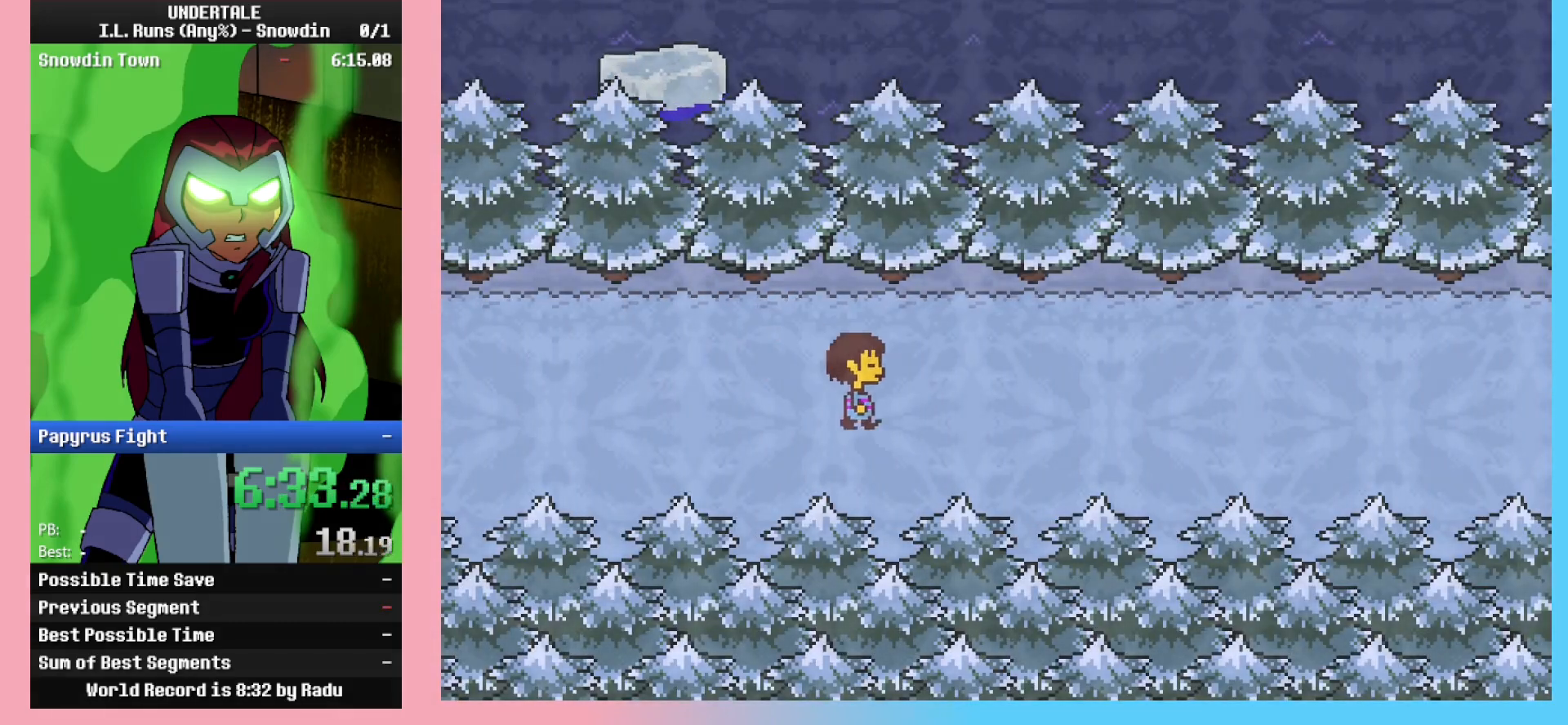
{"keys": ["right"], "events": [[100, "down", "up"]]}
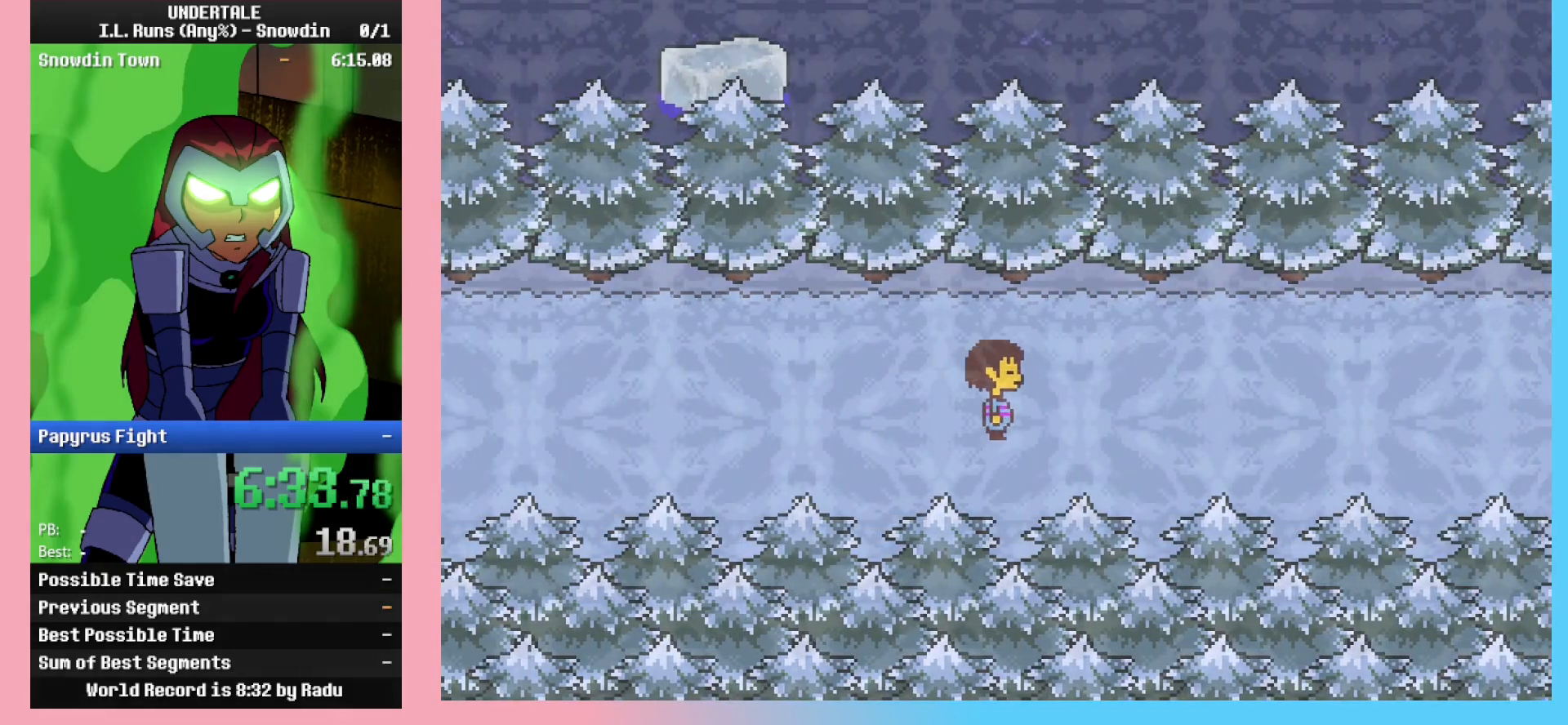
{"keys": ["right", "up"], "events": [[17, "up", "down"], [67, "up", "up"], [150, "down", "down"], [250, "down", "up"], [433, "up", "down"]]}
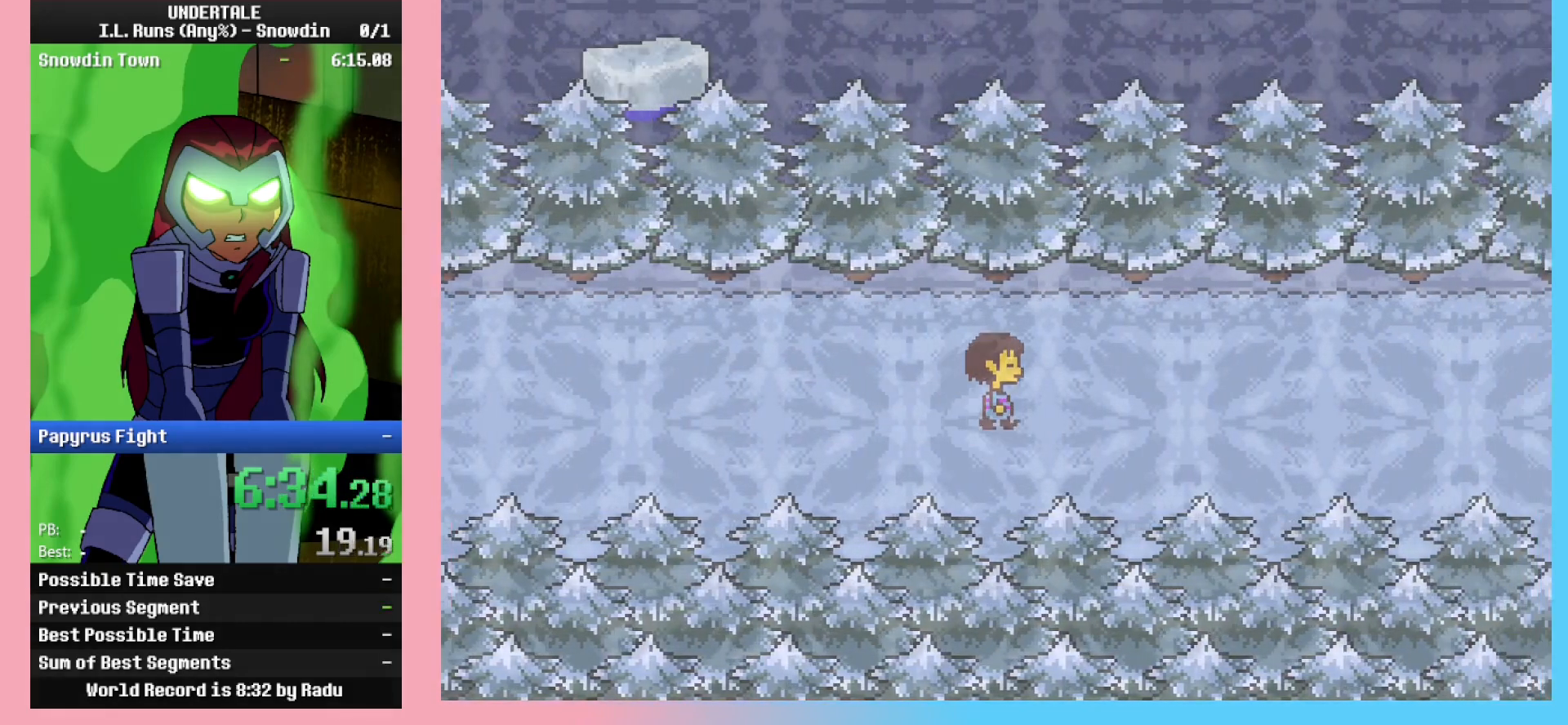
{"keys": ["right", "up"], "events": [[33, "up", "up"], [217, "down", "down"], [267, "down", "up"], [500, "up", "down"]]}
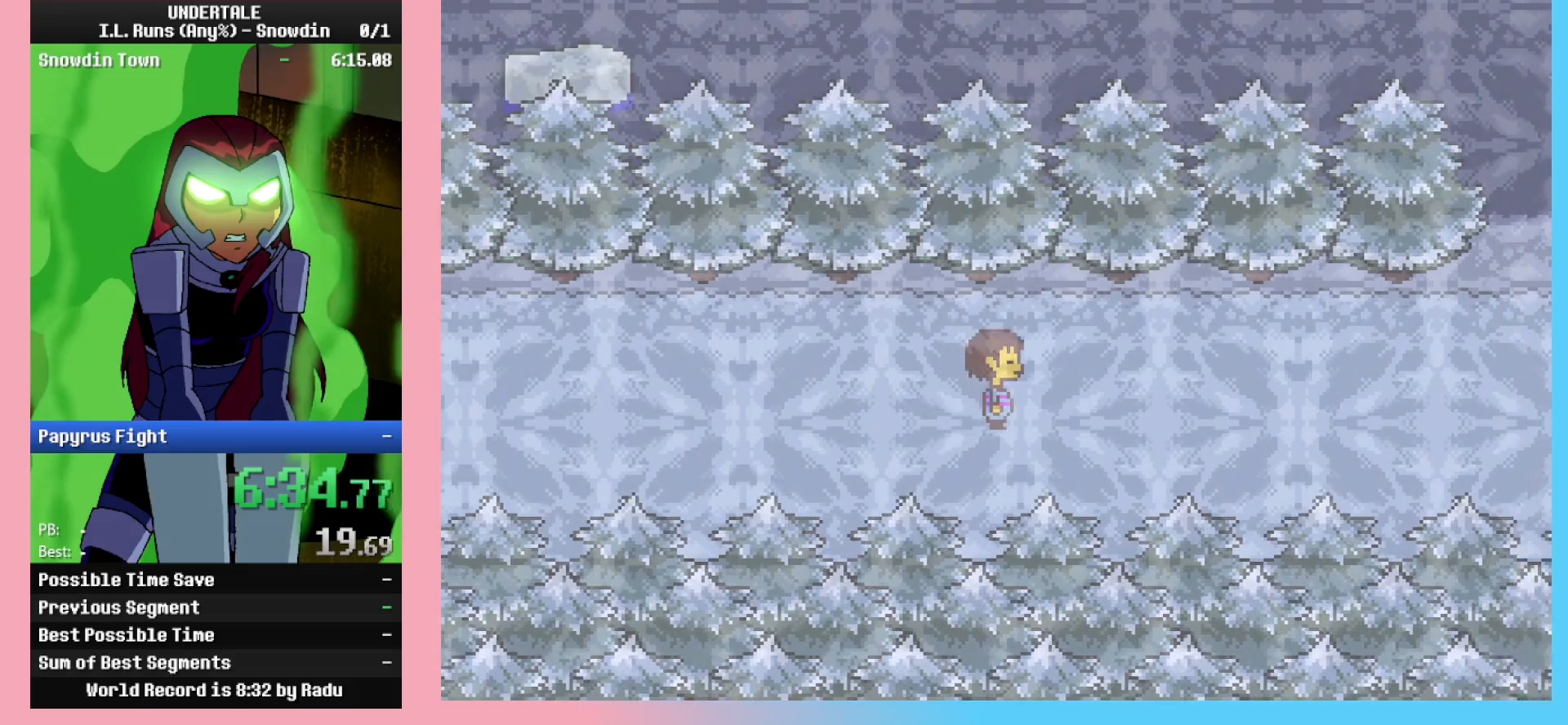
{"keys": ["right"], "events": [[50, "up", "up"], [233, "down", "down"], [283, "down", "up"]]}
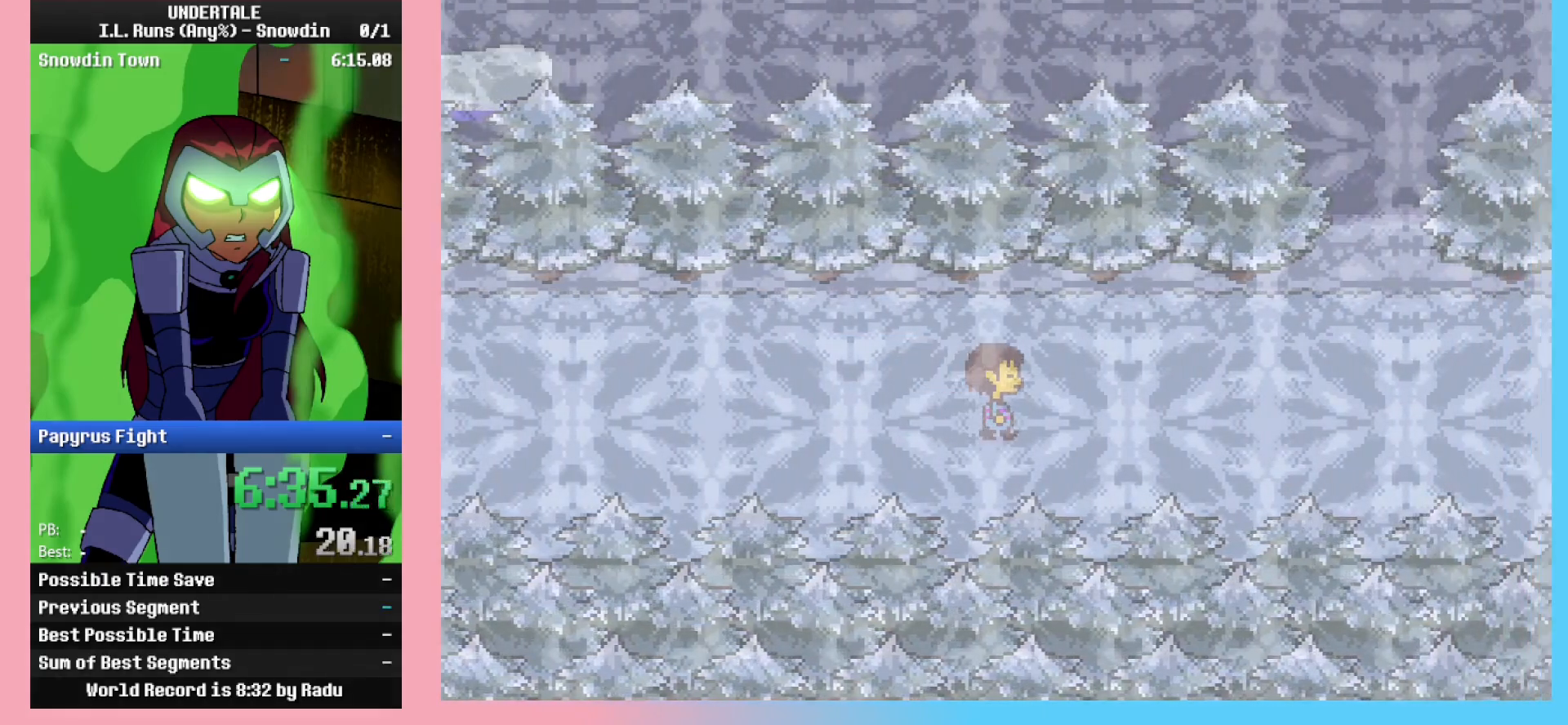
{"keys": ["right"], "events": []}
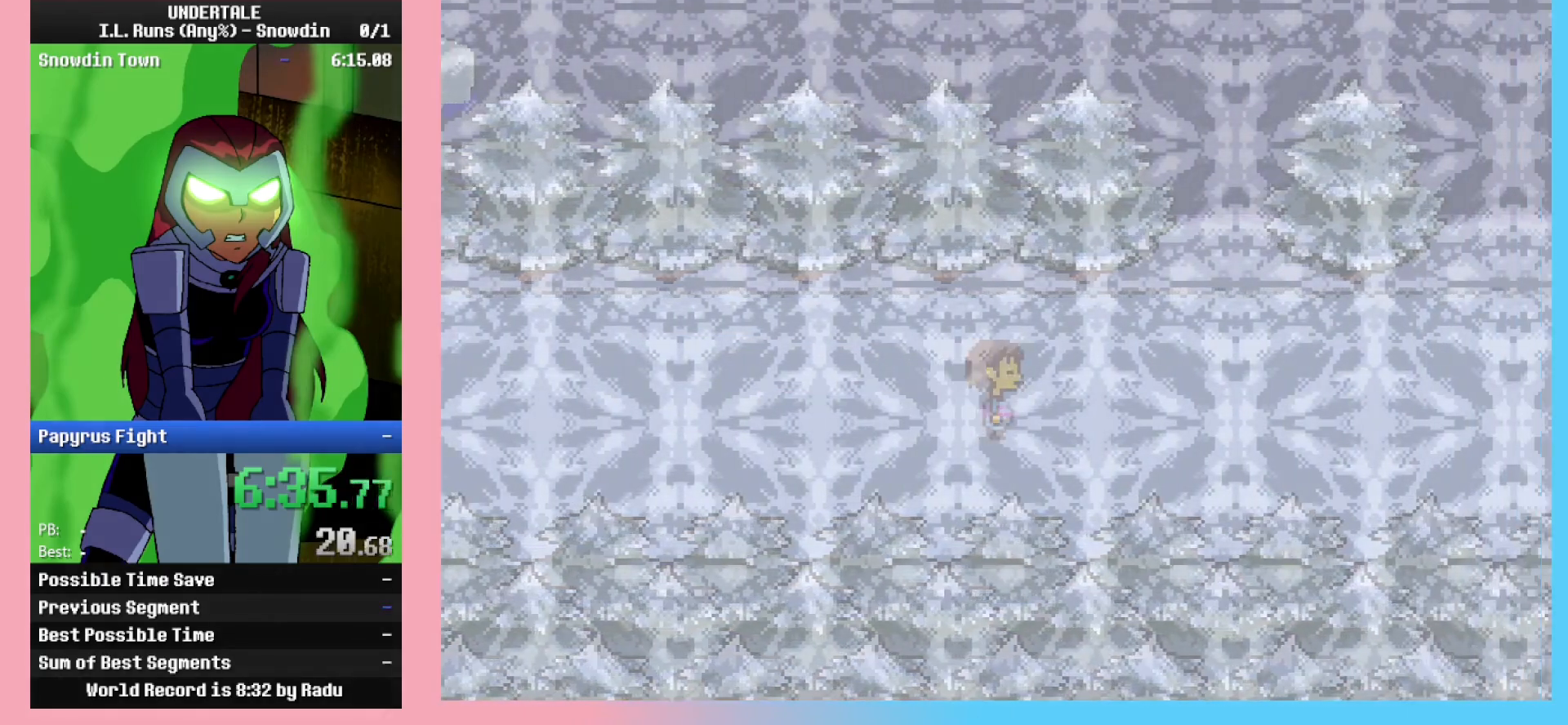
{"keys": ["right"], "events": []}